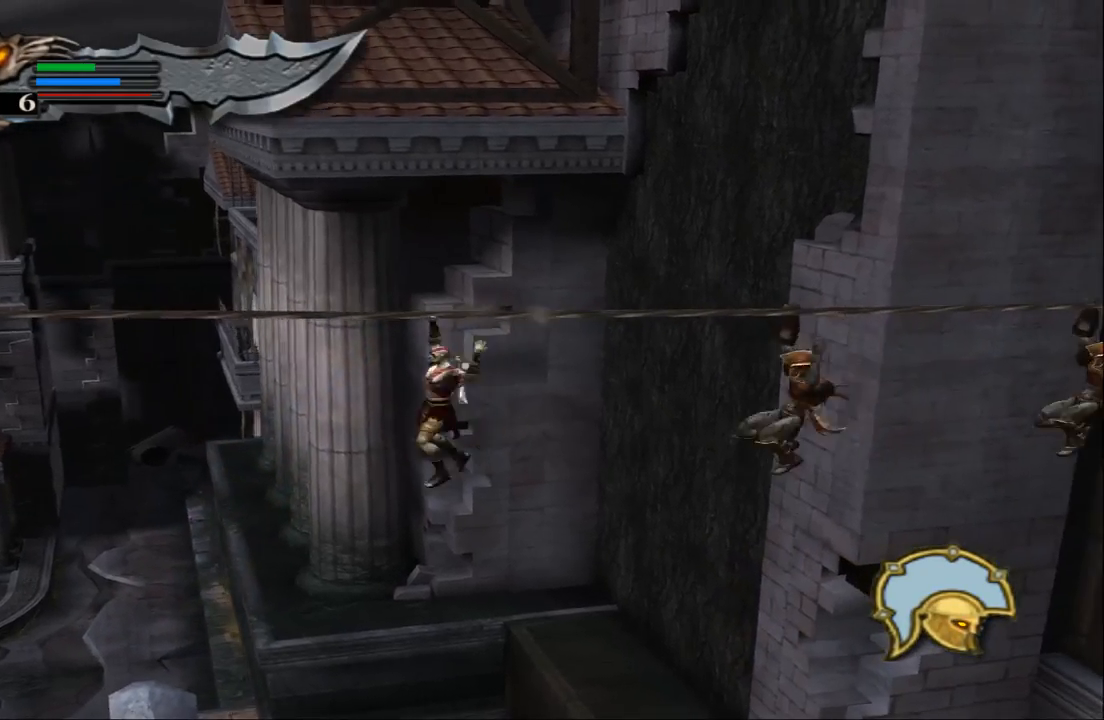
Gameplay with a controller (PlayStation layout); each line is a JSON object with the inputs held at the frame after it. "events" lists button and stick changes between this image and that frame as [ms after this image, input, new state], when the widget could be followed in between. Not read: L3 R3.
{"buttons": [], "left_stick": "right", "right_stick": "center", "events": [[33, "left_stick", "center"], [100, "left_stick", "right"], [267, "SQUARE", "down"], [433, "SQUARE", "up"]]}
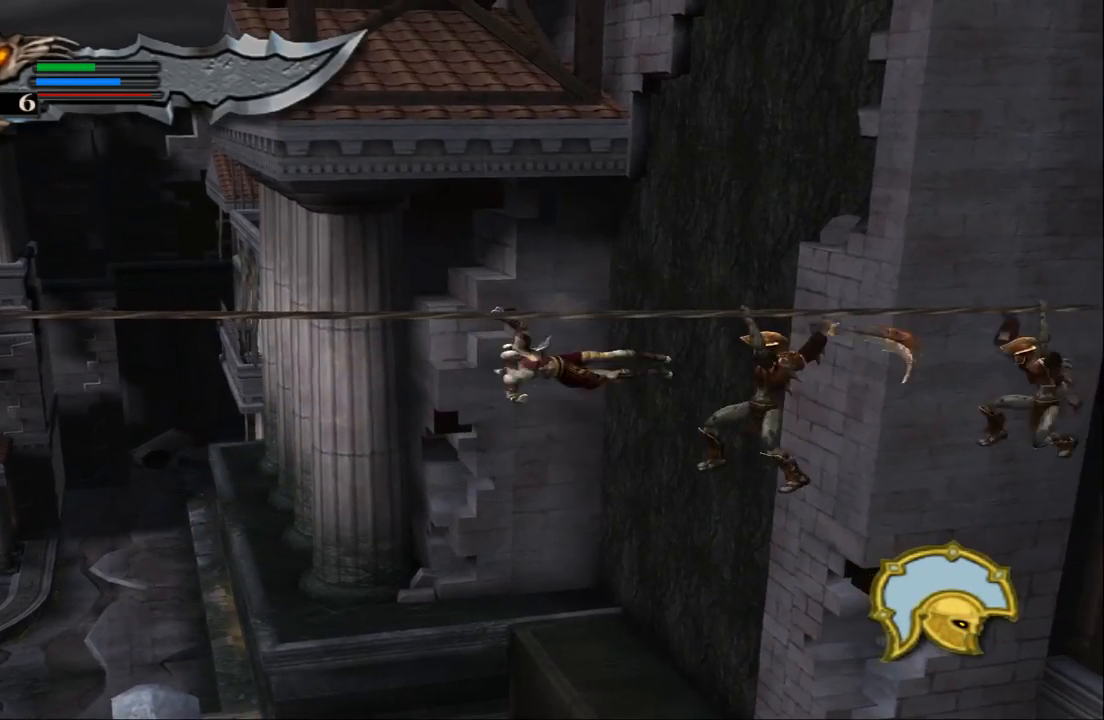
{"buttons": [], "left_stick": "right", "right_stick": "center", "events": [[233, "SQUARE", "down"], [333, "SQUARE", "up"], [400, "SQUARE", "down"], [500, "SQUARE", "up"]]}
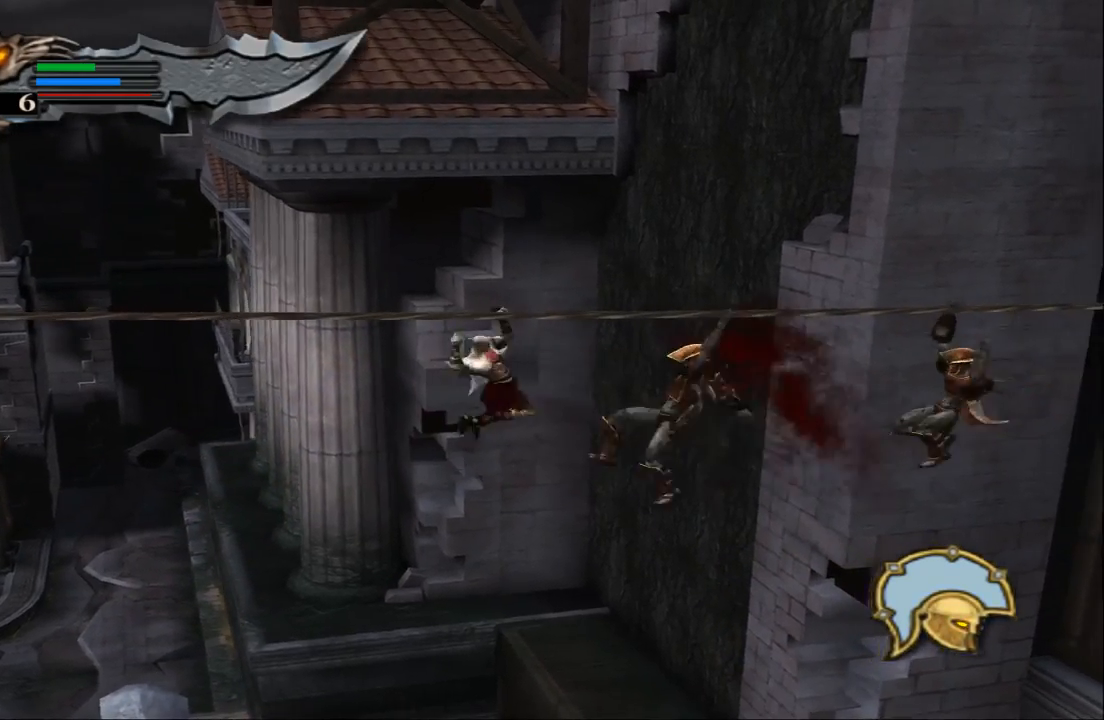
{"buttons": ["SQUARE"], "left_stick": "right", "right_stick": "center", "events": [[100, "SQUARE", "down"], [200, "SQUARE", "up"], [267, "SQUARE", "down"], [367, "SQUARE", "up"], [467, "SQUARE", "down"]]}
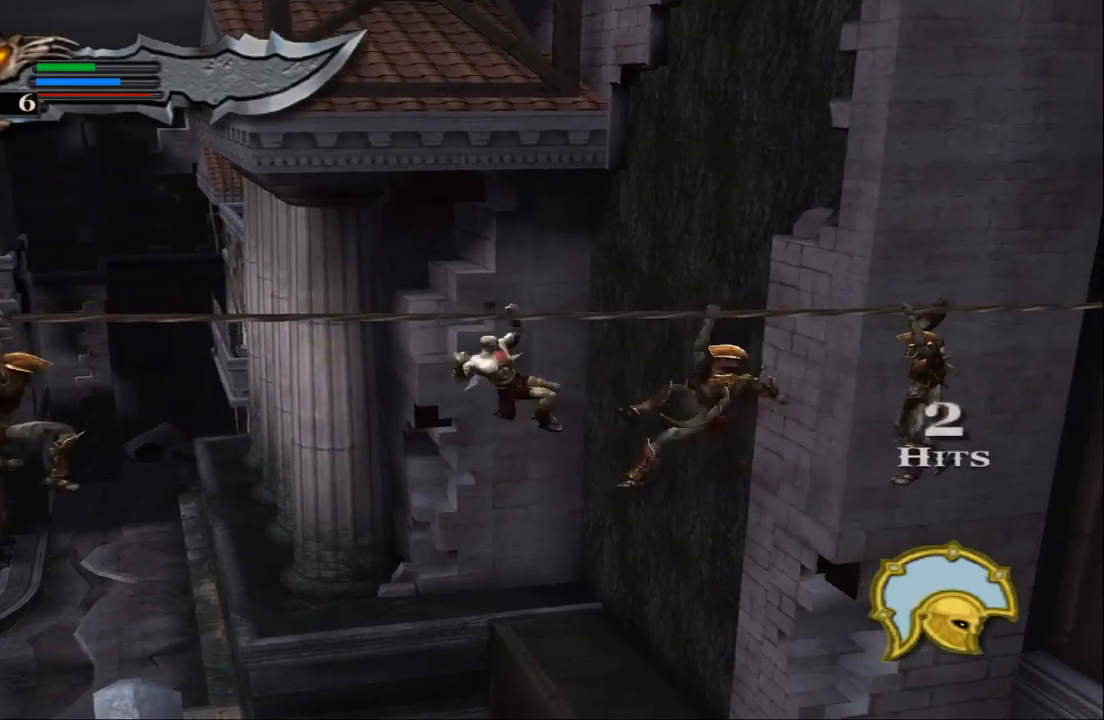
{"buttons": ["SQUARE"], "left_stick": "left", "right_stick": "center", "events": [[67, "SQUARE", "up"], [133, "SQUARE", "down"], [267, "SQUARE", "up"], [300, "left_stick", "left"], [333, "SQUARE", "down"], [433, "SQUARE", "up"], [500, "SQUARE", "down"]]}
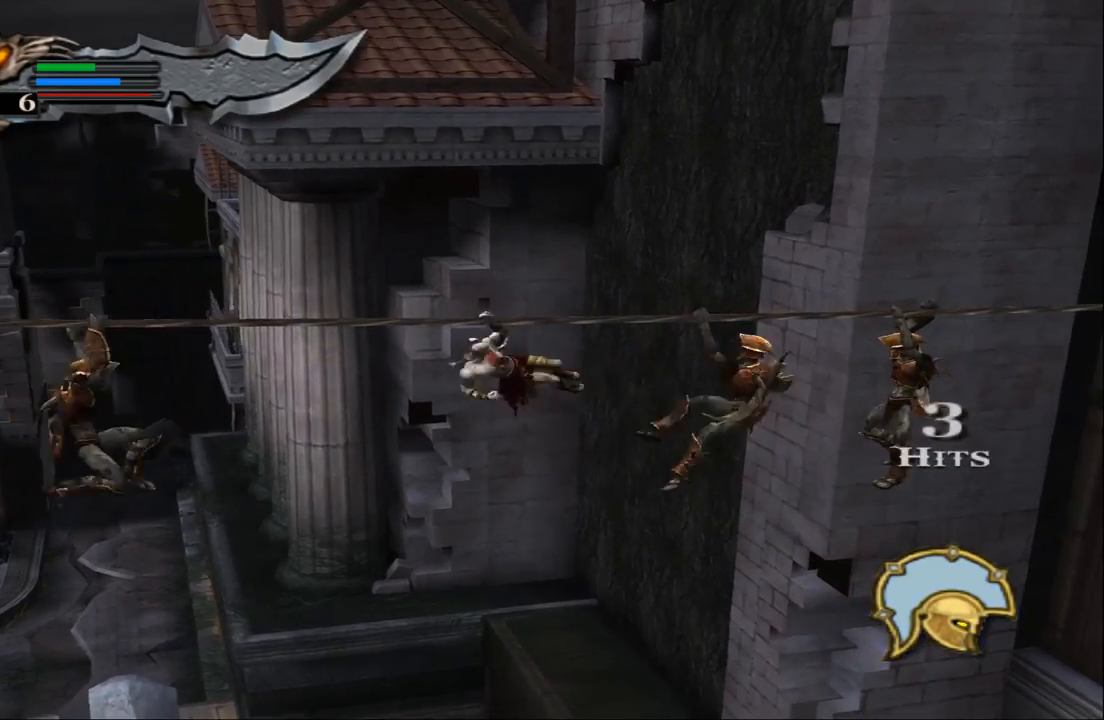
{"buttons": [], "left_stick": "right", "right_stick": "center", "events": [[100, "SQUARE", "up"], [167, "SQUARE", "down"], [267, "SQUARE", "up"], [333, "left_stick", "right"], [367, "SQUARE", "down"], [433, "SQUARE", "up"]]}
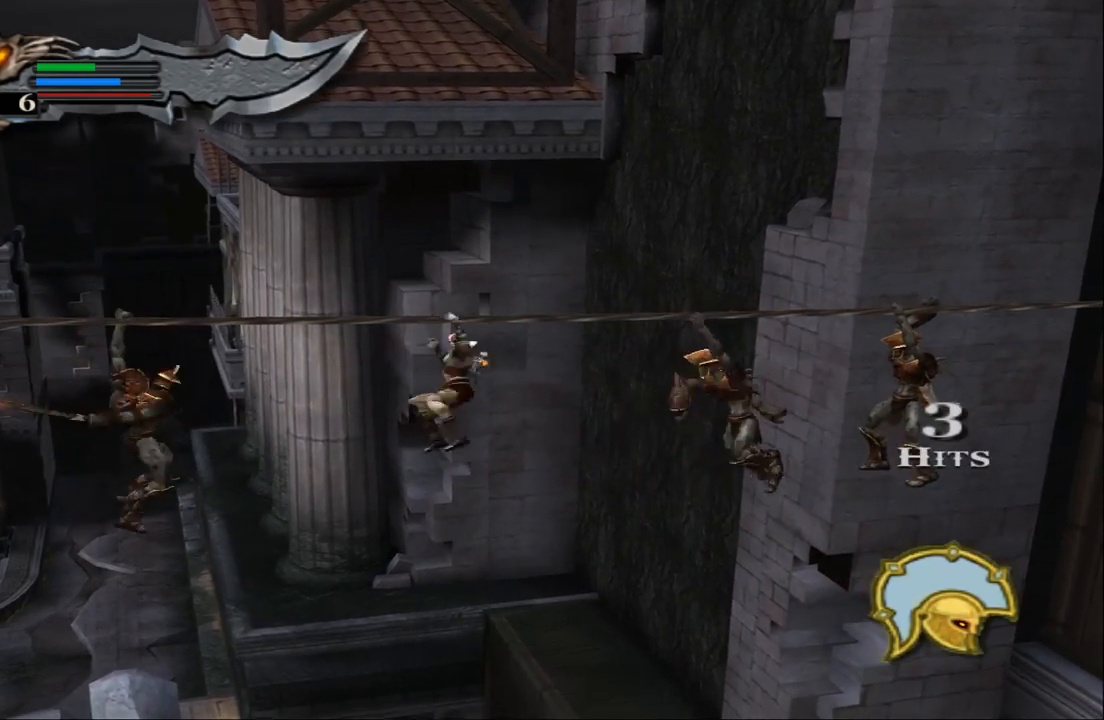
{"buttons": [], "left_stick": "left", "right_stick": "center", "events": [[33, "SQUARE", "down"], [100, "SQUARE", "up"], [200, "SQUARE", "down"], [300, "SQUARE", "up"], [300, "left_stick", "left"], [367, "SQUARE", "down"], [500, "SQUARE", "up"]]}
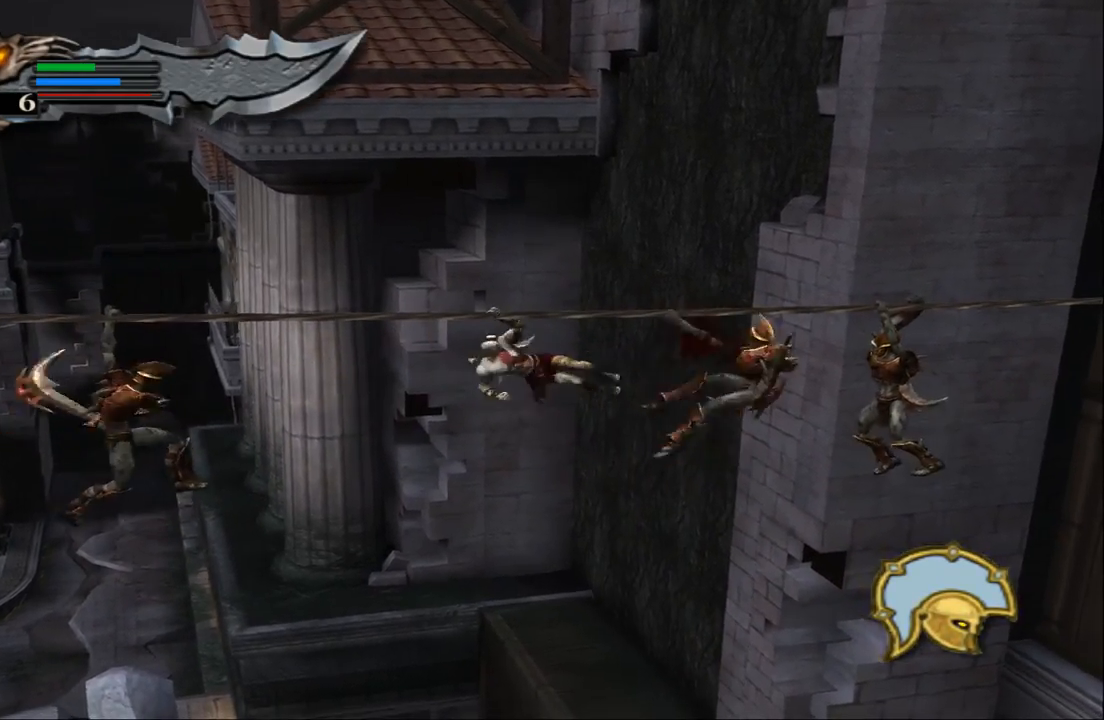
{"buttons": ["SQUARE"], "left_stick": "right", "right_stick": "center", "events": [[100, "SQUARE", "down"], [167, "SQUARE", "up"], [267, "SQUARE", "down"], [367, "SQUARE", "up"], [467, "SQUARE", "down"], [467, "left_stick", "right"]]}
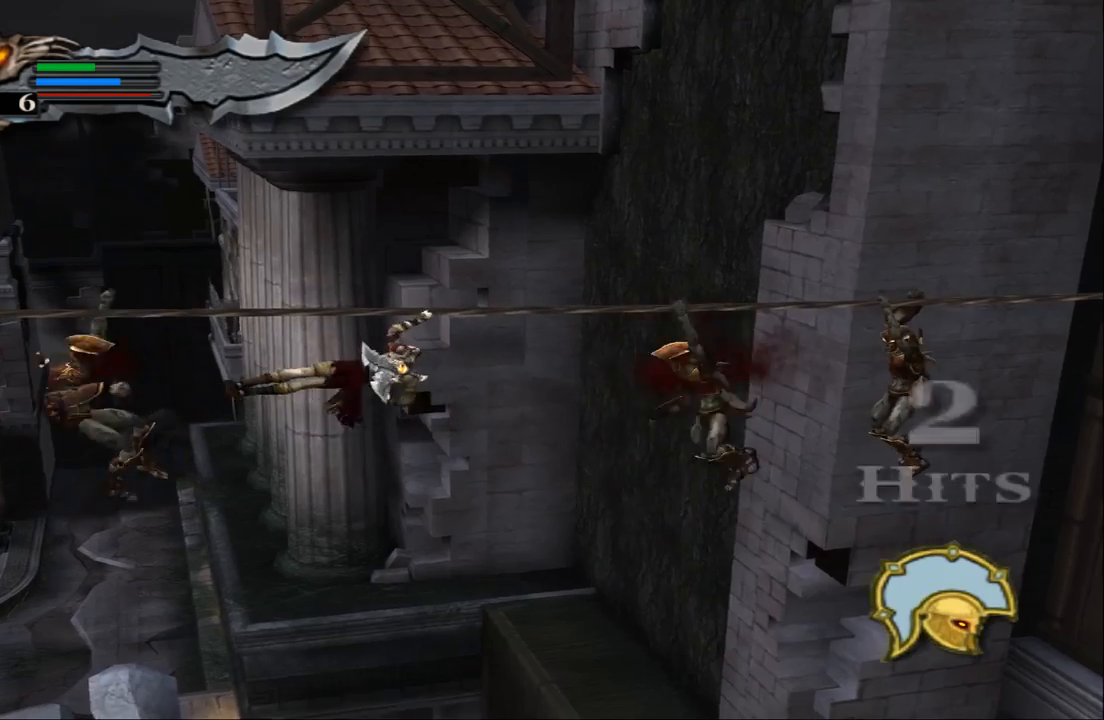
{"buttons": ["SQUARE"], "left_stick": "left", "right_stick": "center", "events": [[33, "SQUARE", "up"], [100, "SQUARE", "down"], [233, "SQUARE", "up"], [267, "SQUARE", "down"], [400, "SQUARE", "up"], [400, "left_stick", "left"], [500, "SQUARE", "down"]]}
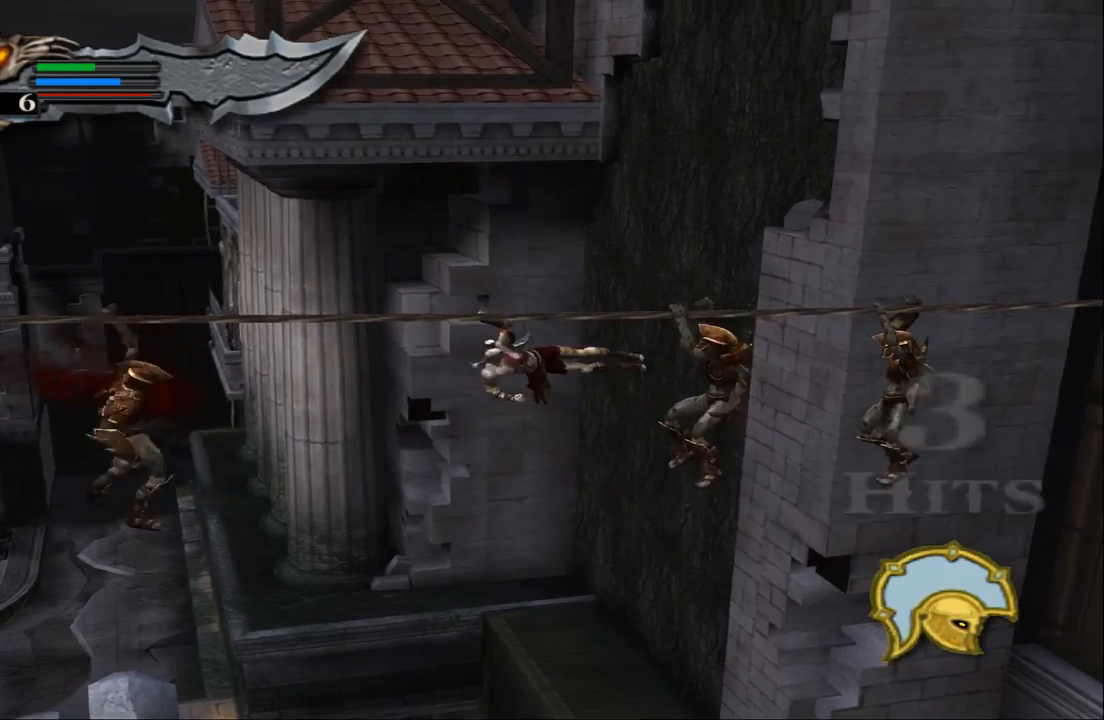
{"buttons": [], "left_stick": "right", "right_stick": "center", "events": [[67, "SQUARE", "up"], [167, "SQUARE", "down"], [267, "SQUARE", "up"], [367, "SQUARE", "down"], [467, "SQUARE", "up"], [500, "left_stick", "right"]]}
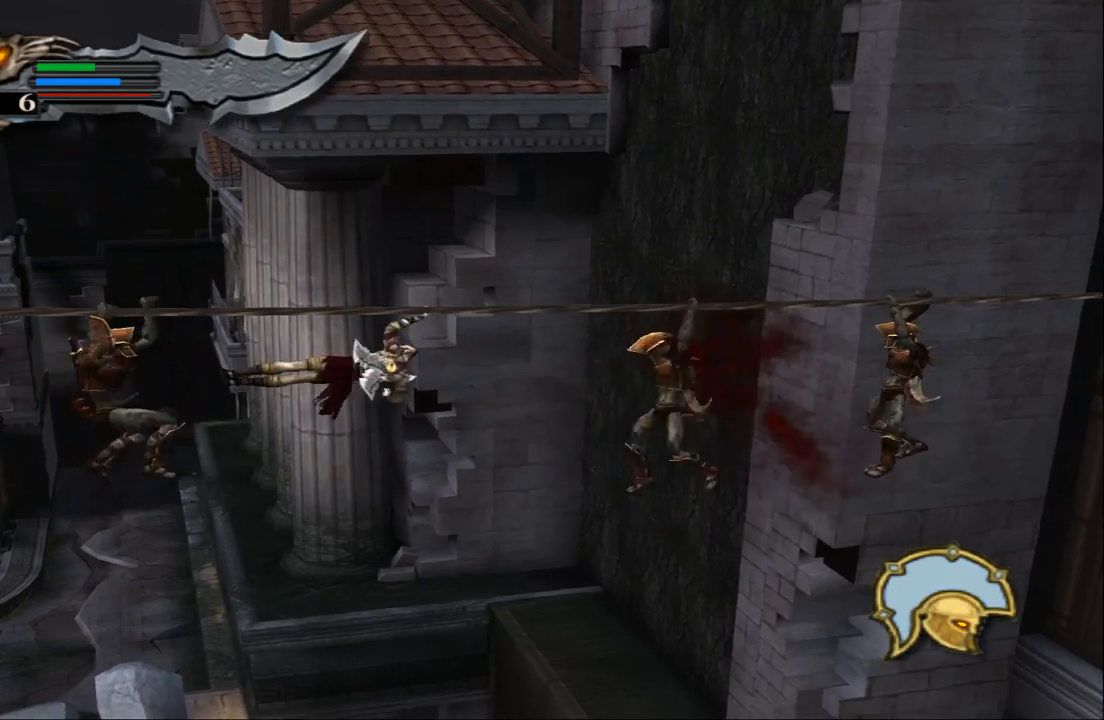
{"buttons": [], "left_stick": "left", "right_stick": "center", "events": [[67, "SQUARE", "down"], [133, "SQUARE", "up"], [233, "SQUARE", "down"], [333, "SQUARE", "up"], [400, "SQUARE", "down"], [467, "left_stick", "left"], [500, "SQUARE", "up"]]}
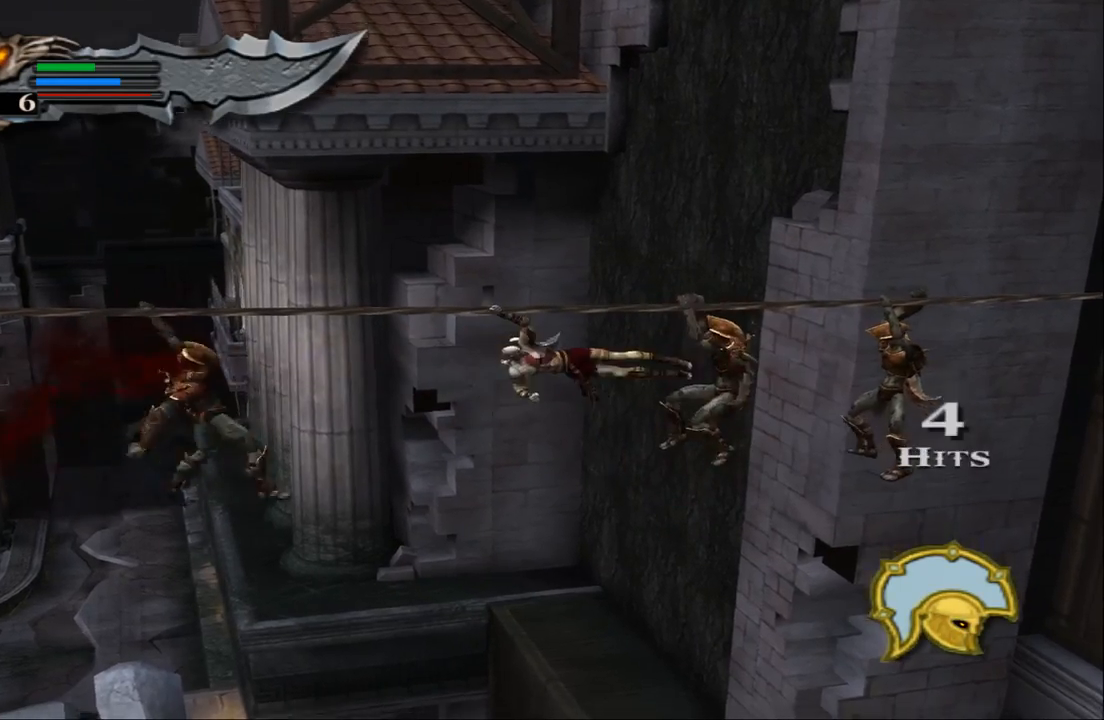
{"buttons": ["SQUARE"], "left_stick": "left", "right_stick": "center", "events": [[100, "SQUARE", "down"], [200, "SQUARE", "up"], [300, "SQUARE", "down"], [400, "SQUARE", "up"], [467, "SQUARE", "down"]]}
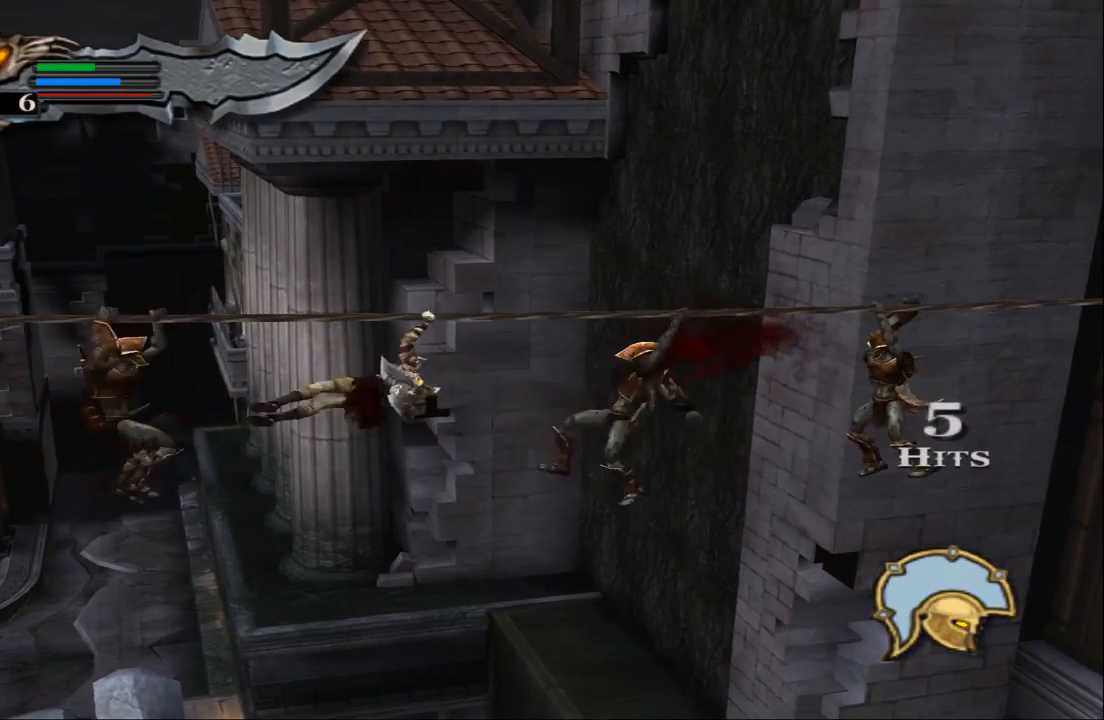
{"buttons": ["SQUARE"], "left_stick": "center", "right_stick": "center", "events": [[67, "SQUARE", "up"], [67, "left_stick", "right"], [167, "SQUARE", "down"], [233, "SQUARE", "up"], [333, "SQUARE", "down"], [433, "SQUARE", "up"], [500, "SQUARE", "down"], [500, "left_stick", "center"]]}
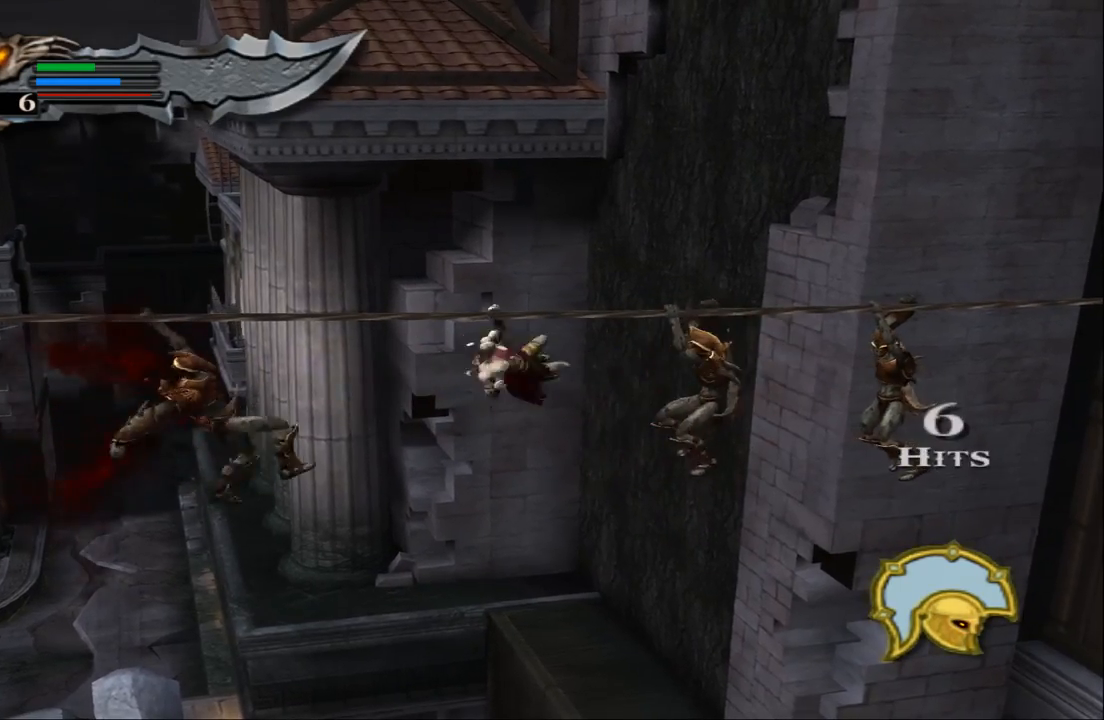
{"buttons": [], "left_stick": "left", "right_stick": "center", "events": [[33, "left_stick", "left"], [100, "SQUARE", "up"], [200, "SQUARE", "down"], [300, "SQUARE", "up"], [367, "SQUARE", "down"], [467, "SQUARE", "up"]]}
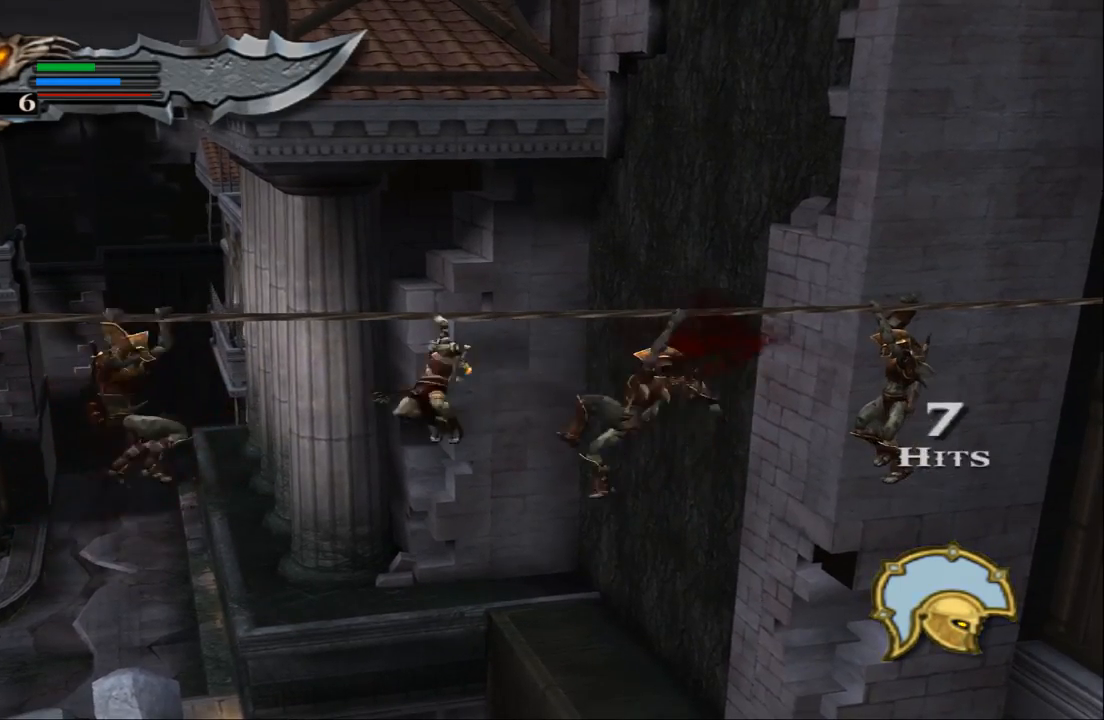
{"buttons": ["SQUARE"], "left_stick": "right", "right_stick": "center", "events": [[67, "SQUARE", "down"], [100, "left_stick", "right"], [167, "SQUARE", "up"], [233, "SQUARE", "down"], [367, "SQUARE", "up"], [467, "SQUARE", "down"]]}
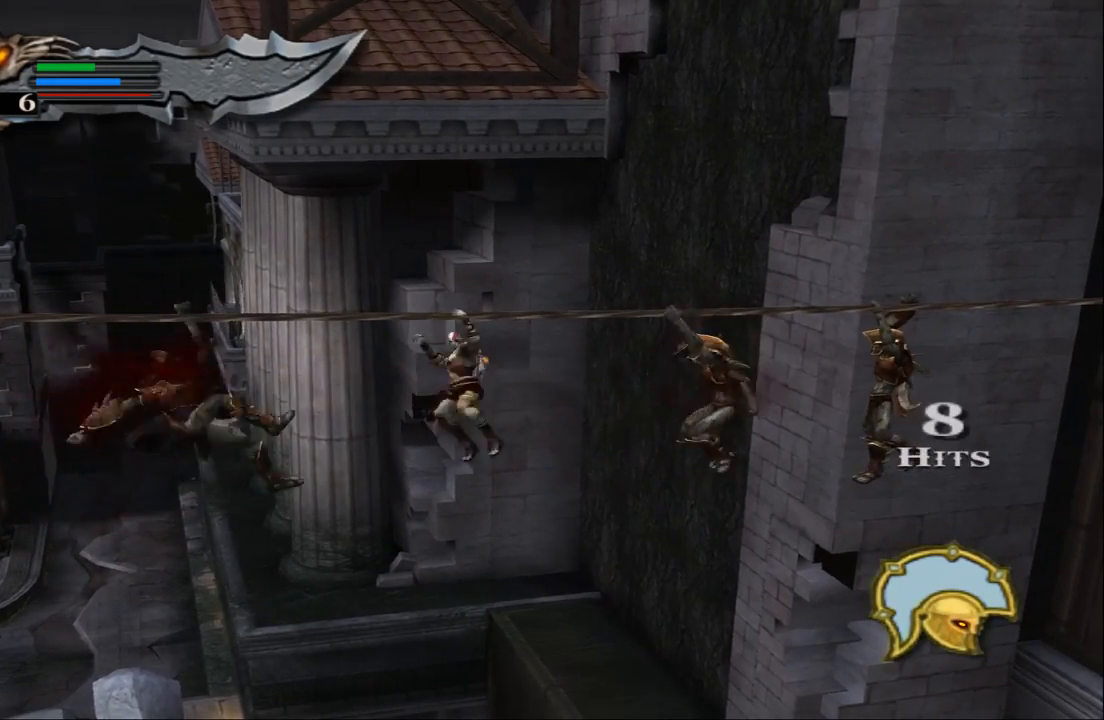
{"buttons": [], "left_stick": "left", "right_stick": "center", "events": [[67, "SQUARE", "up"], [133, "SQUARE", "down"], [133, "left_stick", "left"], [233, "SQUARE", "up"], [333, "SQUARE", "down"], [433, "SQUARE", "up"]]}
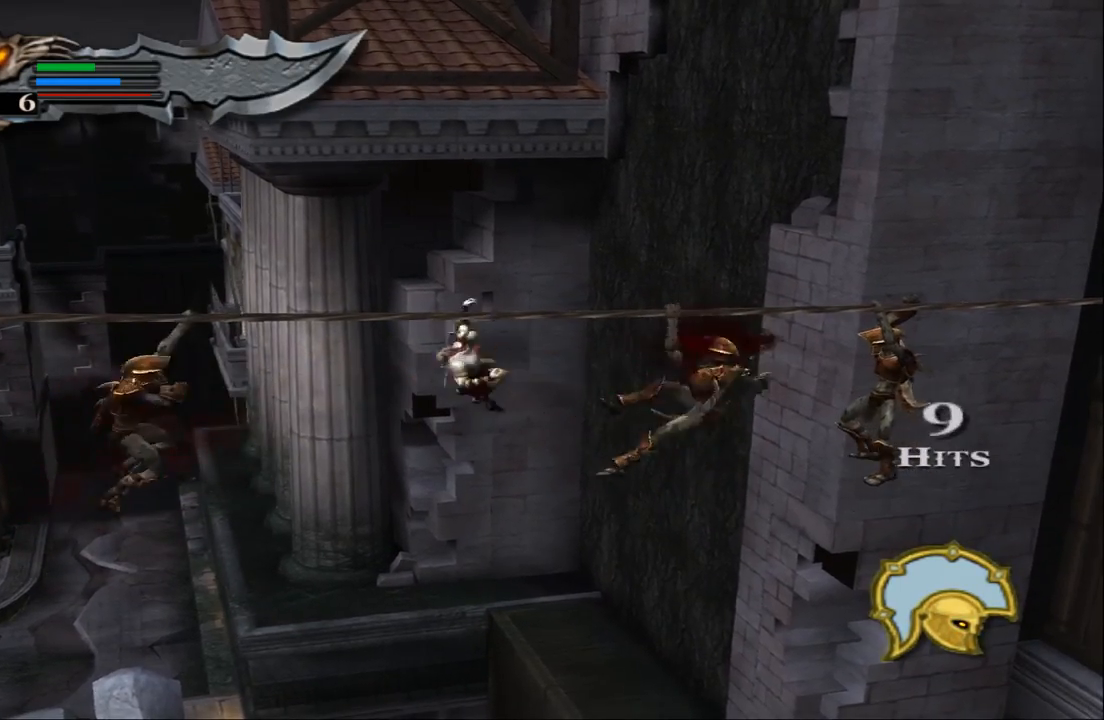
{"buttons": ["SQUARE"], "left_stick": "right", "right_stick": "center", "events": [[33, "SQUARE", "down"], [133, "SQUARE", "up"], [167, "left_stick", "right"], [233, "SQUARE", "down"], [333, "SQUARE", "up"], [433, "SQUARE", "down"]]}
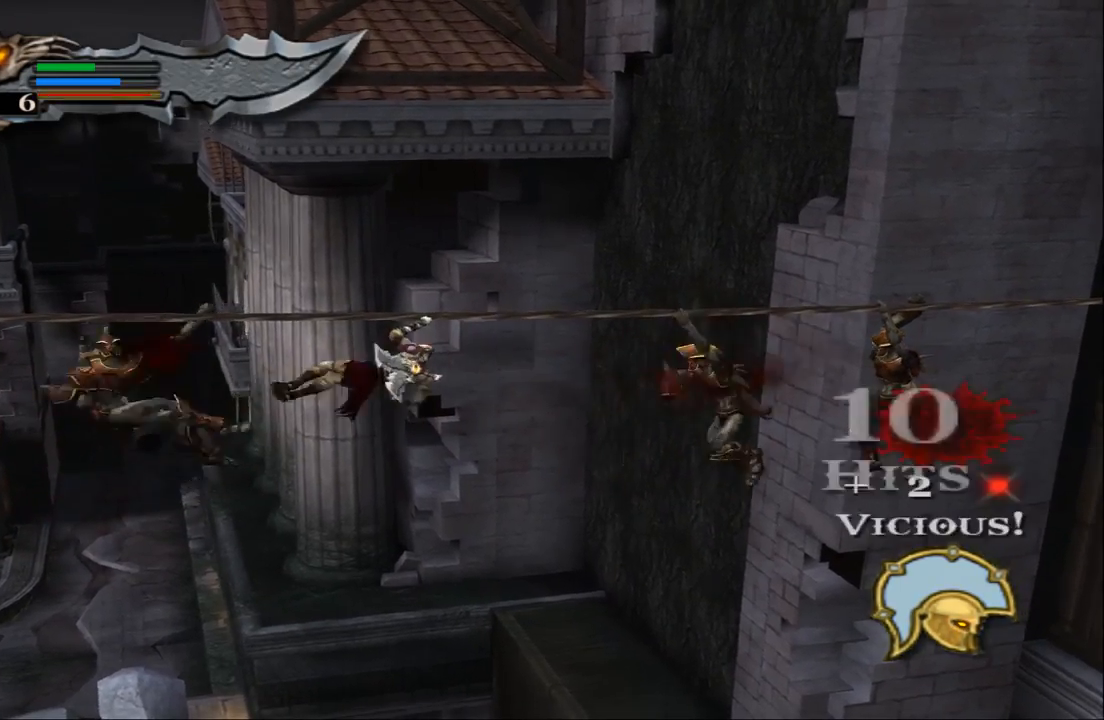
{"buttons": [], "left_stick": "left", "right_stick": "center", "events": [[33, "SQUARE", "up"], [167, "SQUARE", "down"], [167, "left_stick", "left"], [267, "SQUARE", "up"], [333, "SQUARE", "down"], [433, "SQUARE", "up"]]}
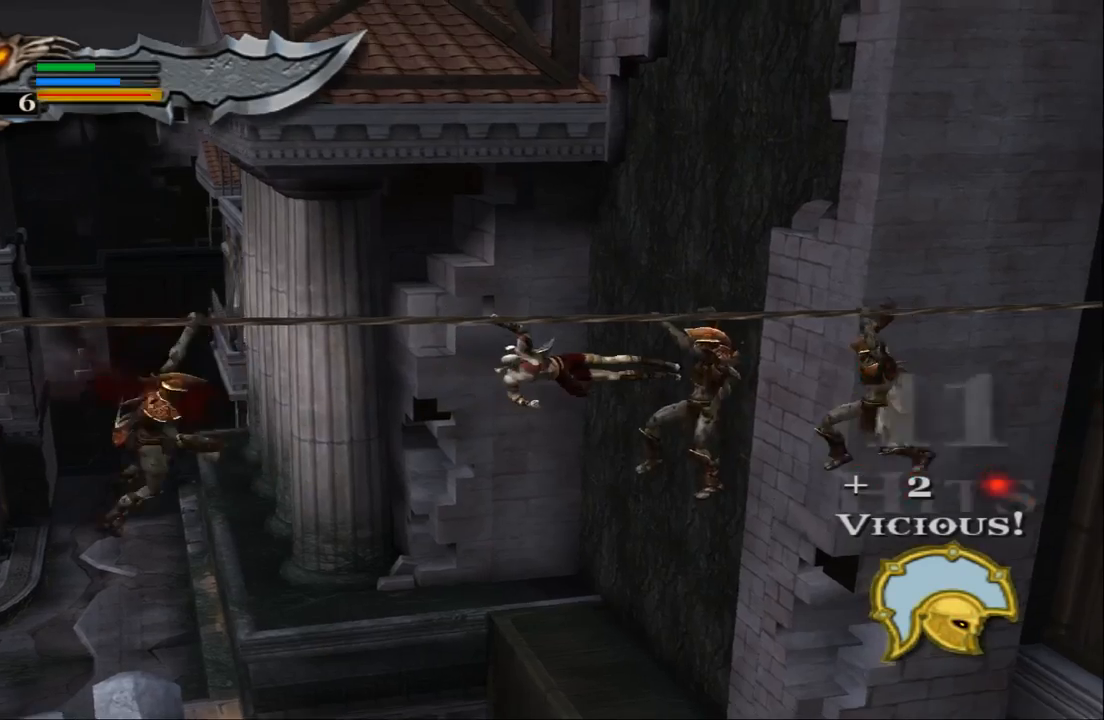
{"buttons": [], "left_stick": "right", "right_stick": "center", "events": [[33, "SQUARE", "down"], [133, "SQUARE", "up"], [167, "SQUARE", "down"], [300, "SQUARE", "up"], [333, "left_stick", "right"], [367, "SQUARE", "down"], [500, "SQUARE", "up"]]}
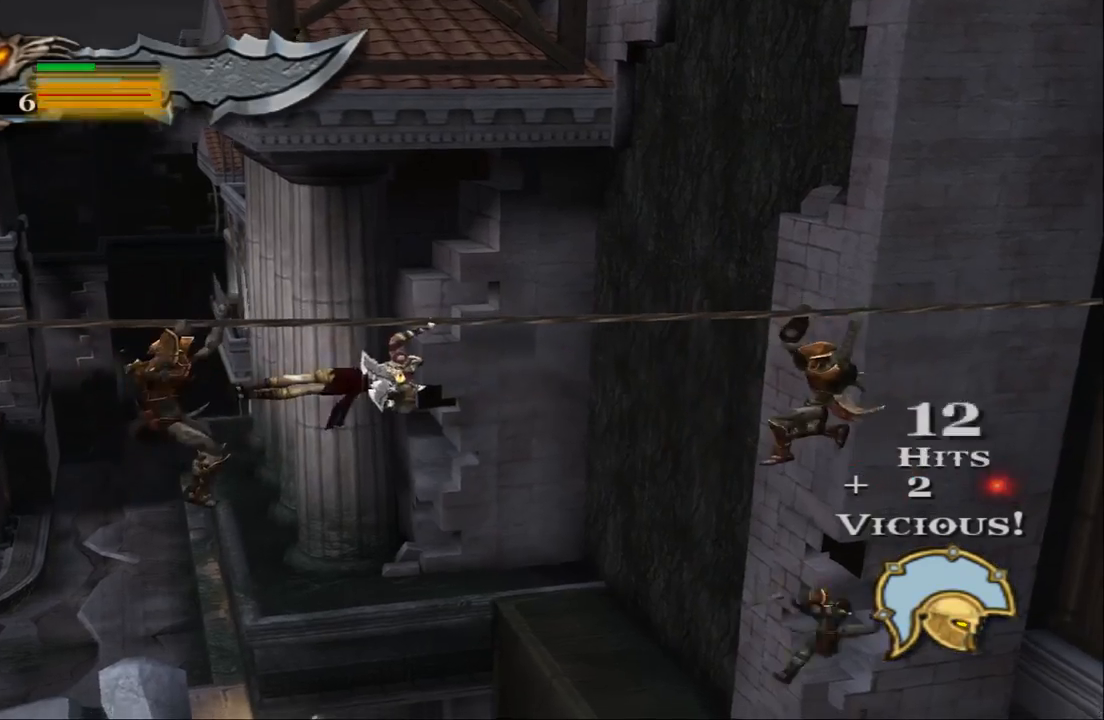
{"buttons": [], "left_stick": "right", "right_stick": "center", "events": [[67, "SQUARE", "down"], [167, "SQUARE", "up"], [267, "SQUARE", "down"], [367, "SQUARE", "up"]]}
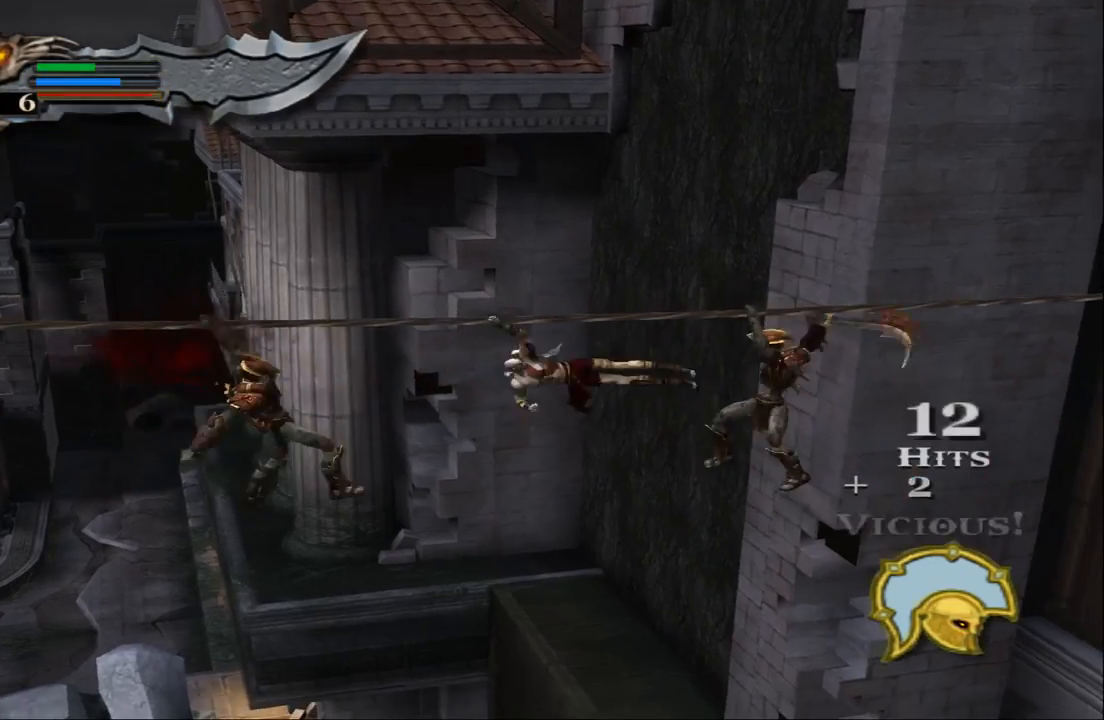
{"buttons": ["SQUARE"], "left_stick": "left", "right_stick": "center", "events": [[33, "SQUARE", "down"], [67, "SQUARE", "up"], [100, "left_stick", "left"], [167, "SQUARE", "down"], [233, "SQUARE", "up"], [333, "SQUARE", "down"], [433, "SQUARE", "up"], [500, "SQUARE", "down"]]}
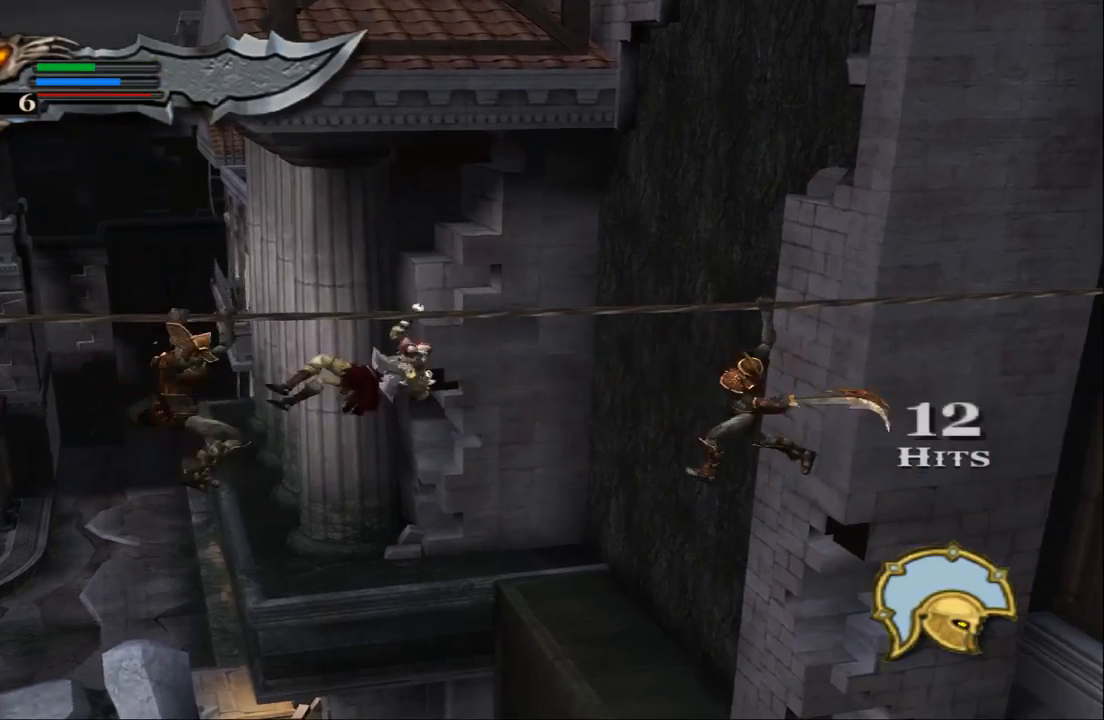
{"buttons": ["SQUARE"], "left_stick": "right", "right_stick": "center", "events": [[67, "left_stick", "center"], [133, "SQUARE", "up"], [133, "left_stick", "right"], [167, "SQUARE", "down"], [333, "SQUARE", "up"], [367, "SQUARE", "down"]]}
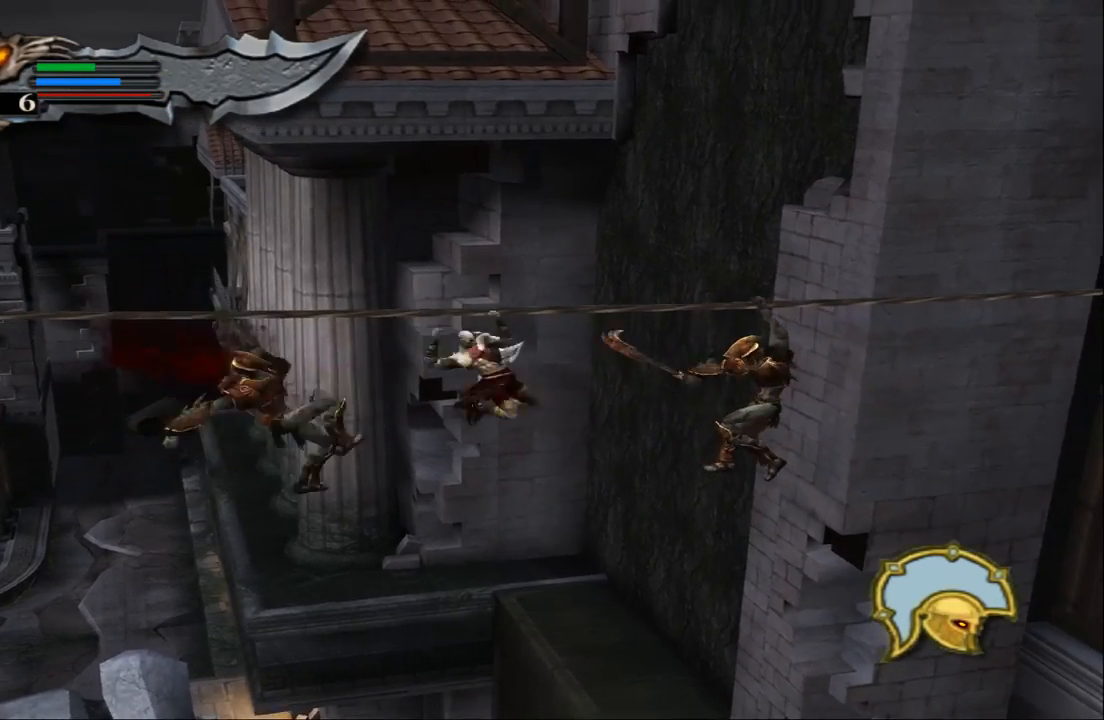
{"buttons": ["SQUARE"], "left_stick": "left", "right_stick": "center", "events": [[33, "SQUARE", "up"], [67, "SQUARE", "down"], [200, "SQUARE", "up"], [233, "left_stick", "left"], [267, "SQUARE", "down"], [367, "SQUARE", "up"], [500, "SQUARE", "down"]]}
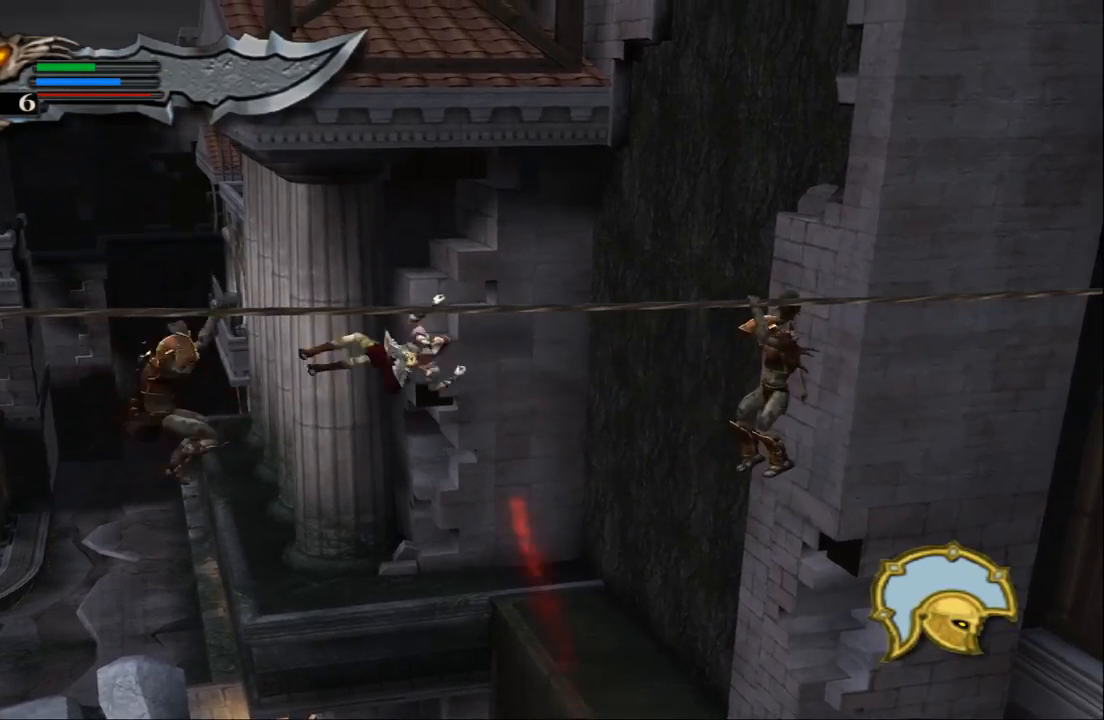
{"buttons": ["SQUARE"], "left_stick": "right", "right_stick": "center", "events": [[67, "SQUARE", "up"], [133, "left_stick", "center"], [167, "SQUARE", "down"], [233, "left_stick", "right"], [300, "SQUARE", "up"], [433, "SQUARE", "down"]]}
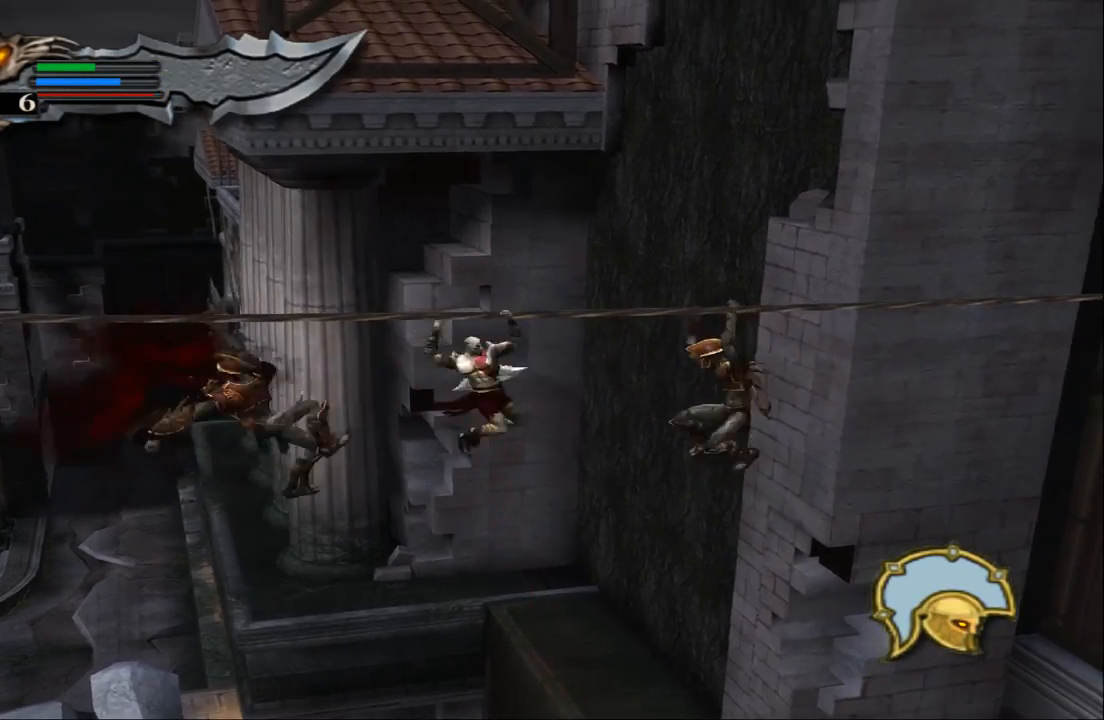
{"buttons": ["SQUARE"], "left_stick": "left", "right_stick": "center", "events": [[33, "SQUARE", "up"], [133, "SQUARE", "down"], [233, "SQUARE", "up"], [233, "left_stick", "left"], [333, "SQUARE", "down"], [433, "SQUARE", "up"], [500, "SQUARE", "down"]]}
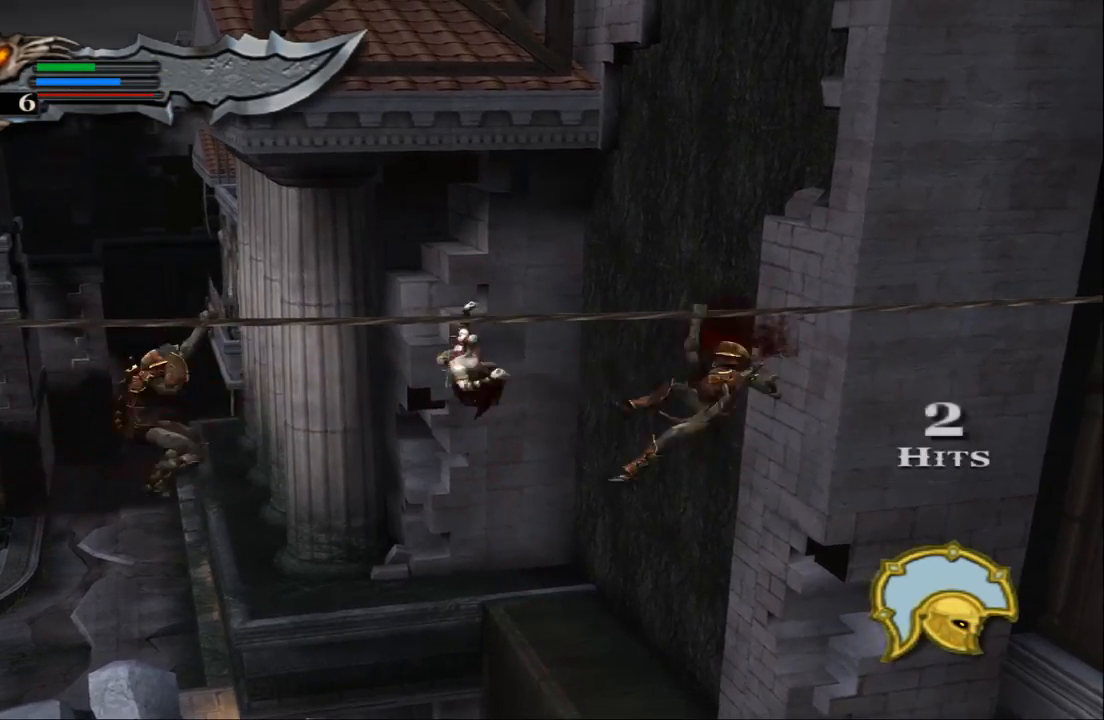
{"buttons": ["SQUARE"], "left_stick": "right", "right_stick": "center", "events": [[133, "SQUARE", "up"], [200, "SQUARE", "down"], [233, "left_stick", "right"], [300, "SQUARE", "up"], [400, "SQUARE", "down"]]}
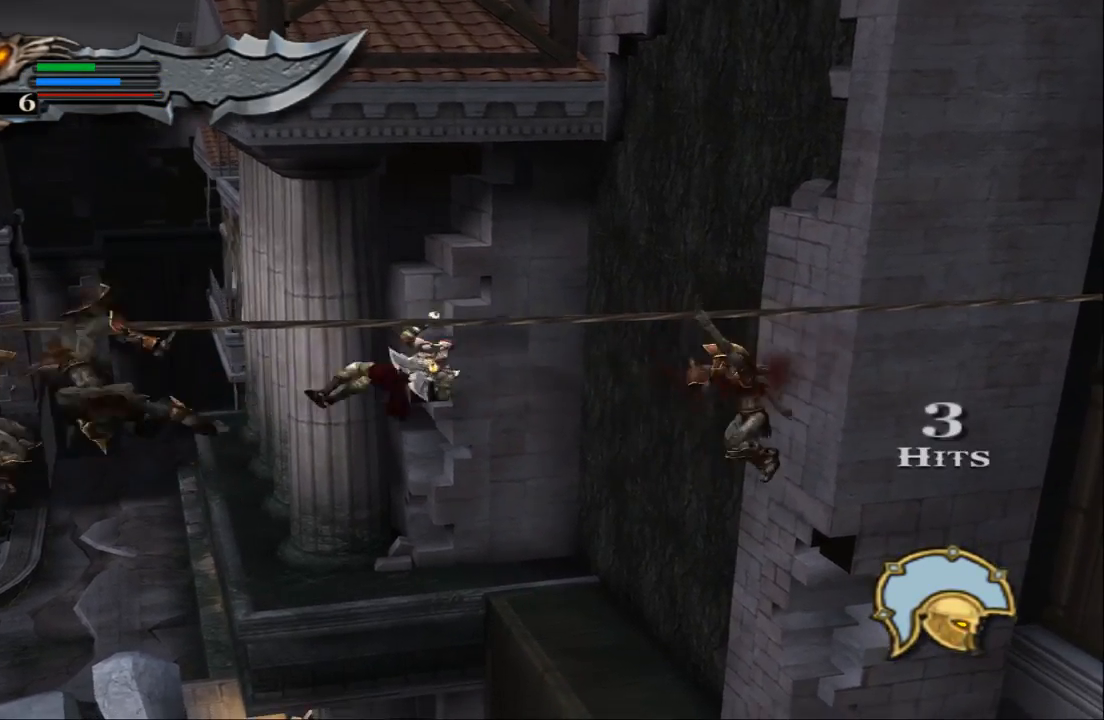
{"buttons": ["SQUARE"], "left_stick": "left", "right_stick": "center", "events": [[33, "SQUARE", "up"], [100, "SQUARE", "down"], [233, "SQUARE", "up"], [233, "left_stick", "center"], [300, "SQUARE", "down"], [300, "left_stick", "left"], [433, "SQUARE", "up"], [500, "SQUARE", "down"]]}
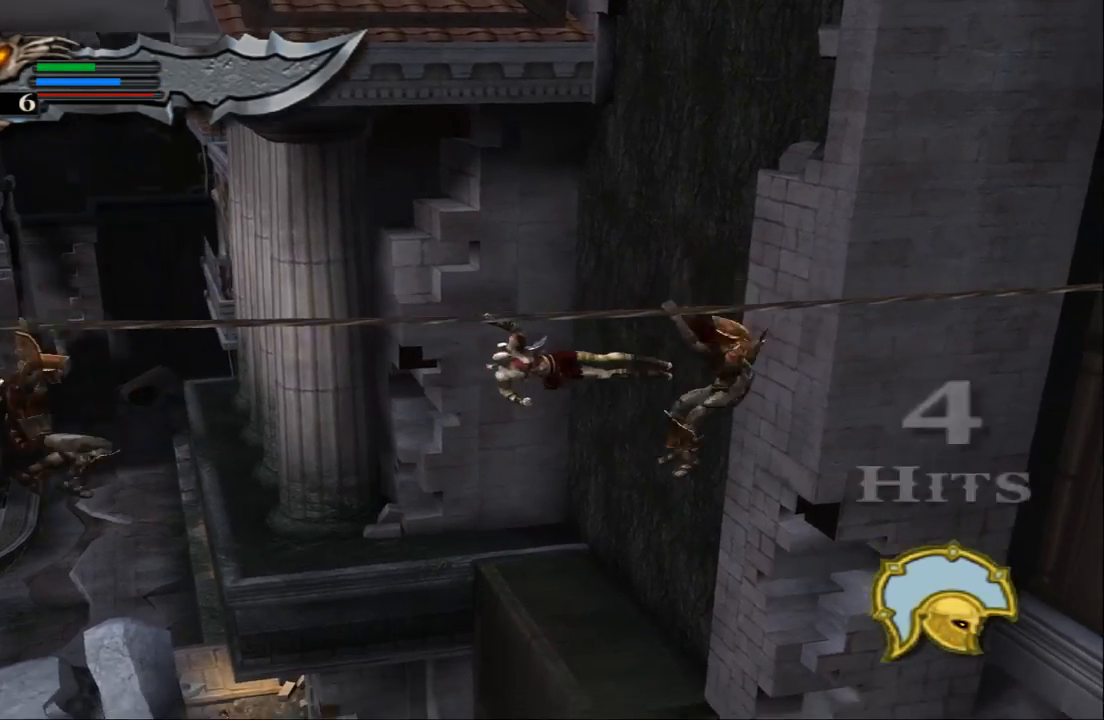
{"buttons": ["SQUARE"], "left_stick": "right", "right_stick": "center", "events": [[133, "SQUARE", "up"], [233, "SQUARE", "down"], [367, "SQUARE", "up"], [433, "SQUARE", "down"], [433, "left_stick", "right"]]}
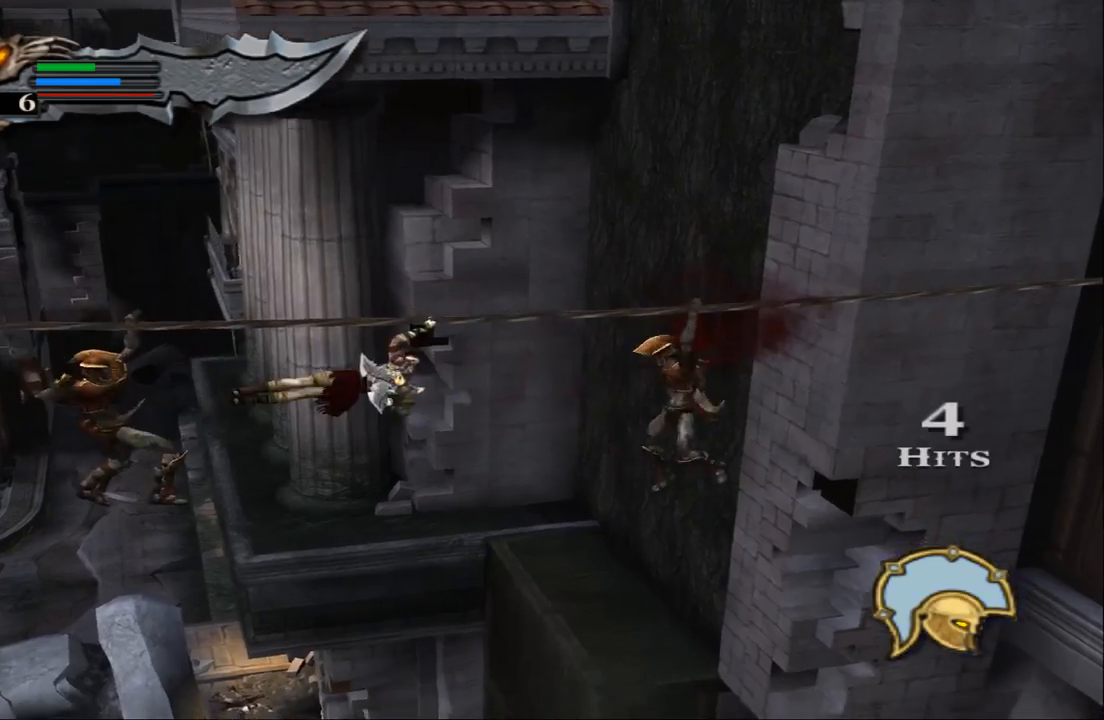
{"buttons": [], "left_stick": "right", "right_stick": "center", "events": [[33, "SQUARE", "up"], [100, "SQUARE", "down"], [300, "SQUARE", "up"], [333, "SQUARE", "down"], [433, "SQUARE", "up"]]}
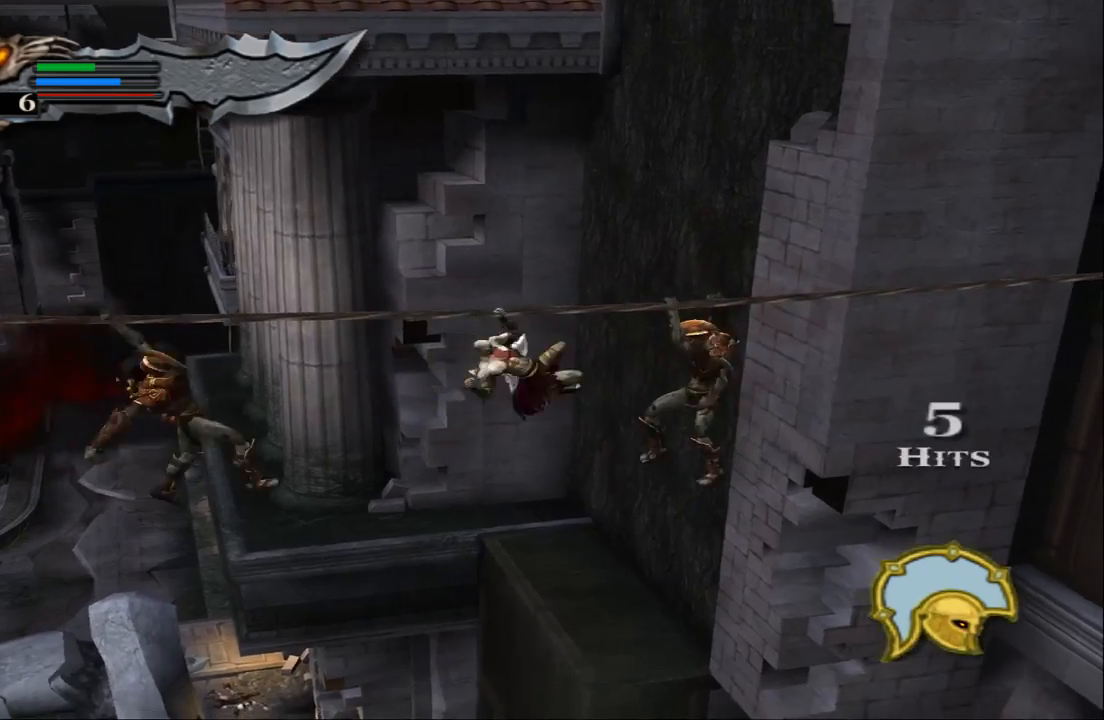
{"buttons": ["SQUARE"], "left_stick": "left", "right_stick": "center", "events": [[33, "SQUARE", "down"], [33, "left_stick", "left"], [167, "SQUARE", "up"], [200, "SQUARE", "down"], [333, "SQUARE", "up"], [433, "SQUARE", "down"]]}
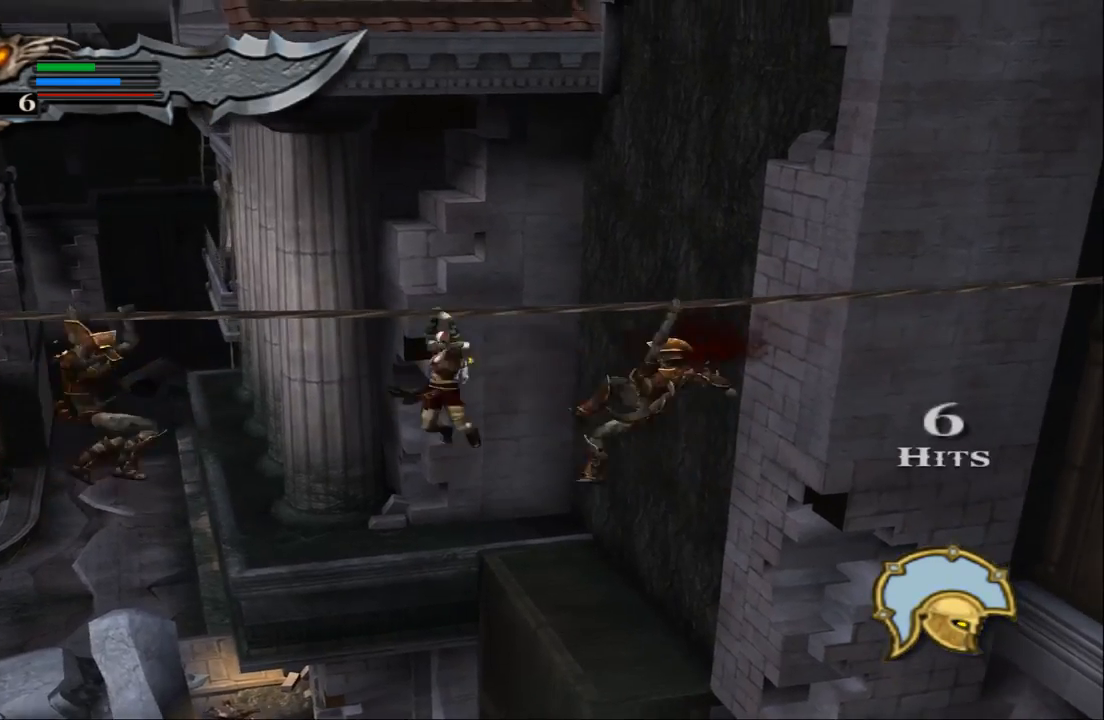
{"buttons": [], "left_stick": "right", "right_stick": "center", "events": [[67, "SQUARE", "up"], [133, "SQUARE", "down"], [233, "SQUARE", "up"], [233, "left_stick", "right"], [333, "SQUARE", "down"], [433, "SQUARE", "up"]]}